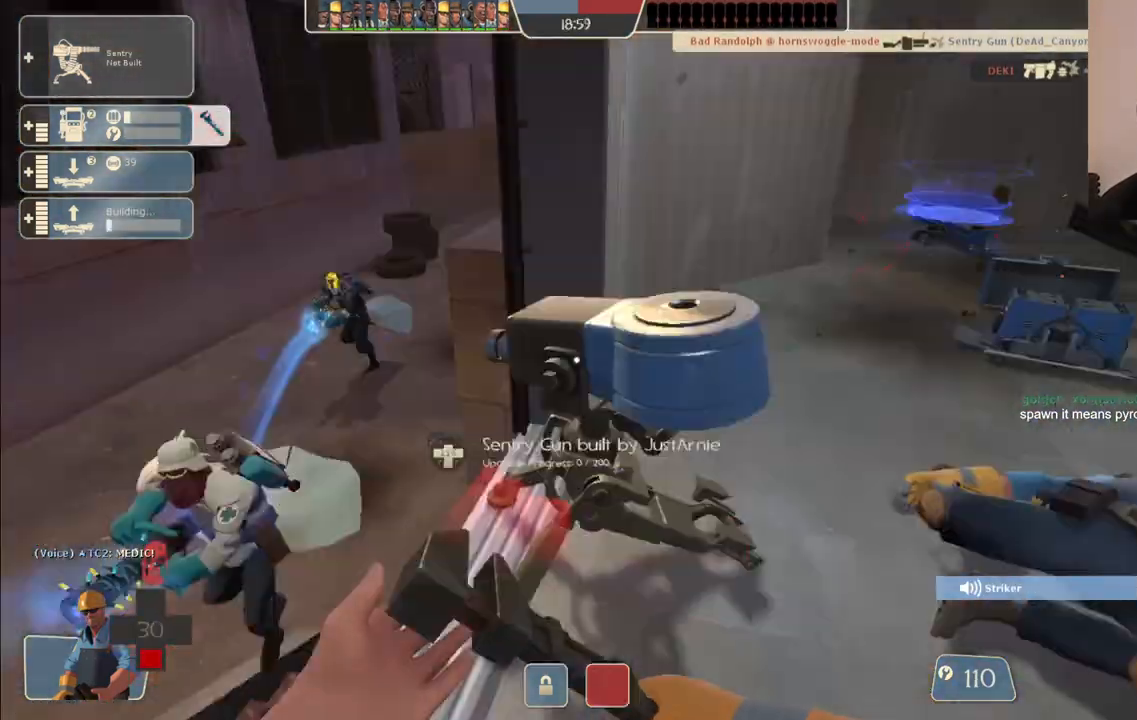
Gameplay with a controller (PlayStation layout); each line is a JSON object with the inputs held at the frame after it. "events" lists button and stick changes between this image and that frame as [ms after this image, input, new state], when the widget could be followed in between.
{"buttons": [], "left_stick": "up-left", "right_stick": "left", "events": [[133, "right_stick", "center"], [267, "left_stick", "left"], [267, "right_stick", "left"], [483, "left_stick", "up-left"]]}
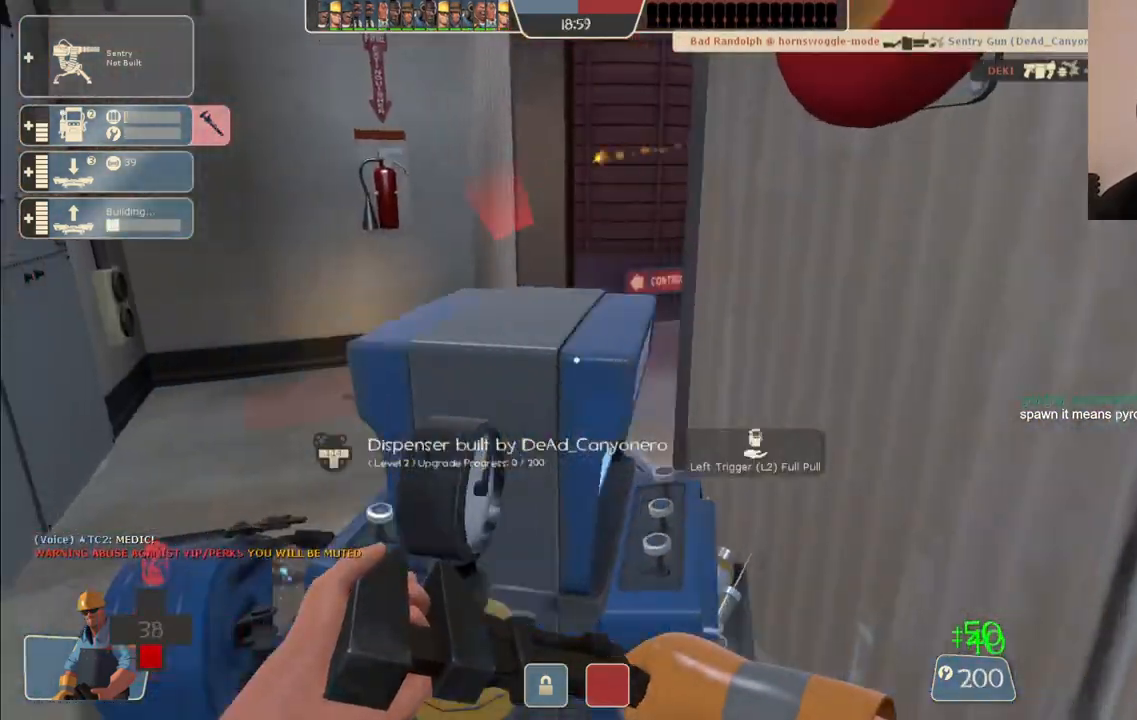
{"buttons": [], "left_stick": "up-left", "right_stick": "center", "events": [[67, "right_stick", "center"], [183, "left_stick", "up"], [333, "left_stick", "up-left"], [333, "right_stick", "right"], [433, "right_stick", "center"]]}
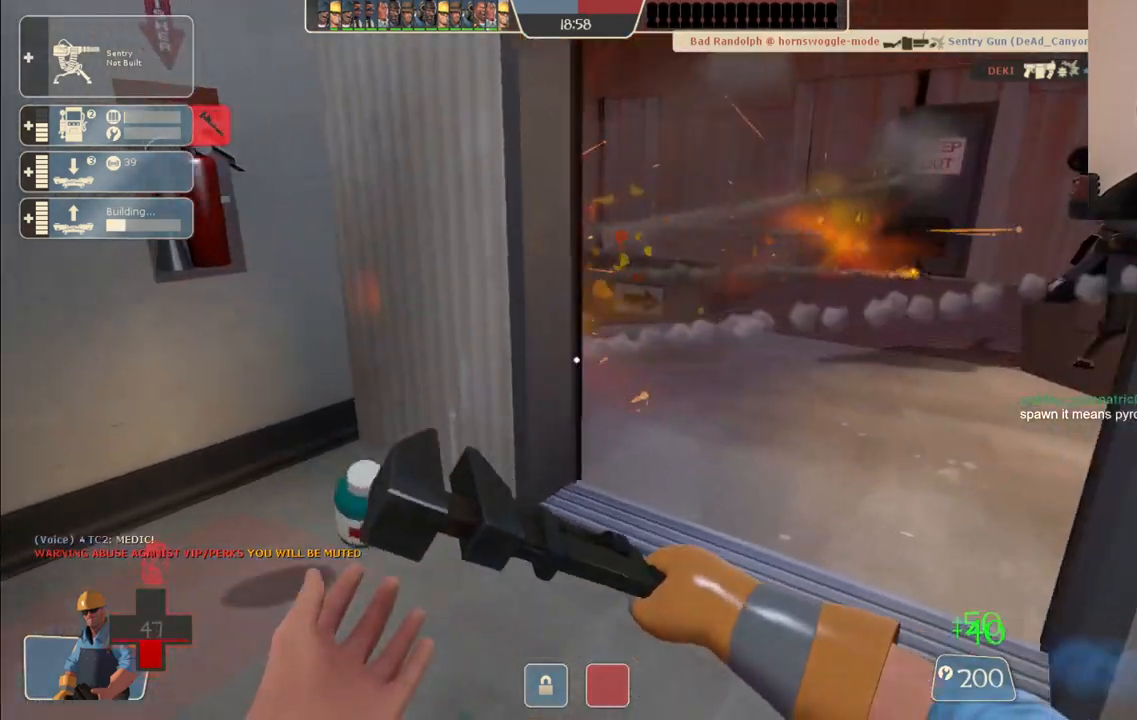
{"buttons": [], "left_stick": "center", "right_stick": "center", "events": [[117, "right_stick", "right"], [267, "right_stick", "center"], [383, "left_stick", "center"]]}
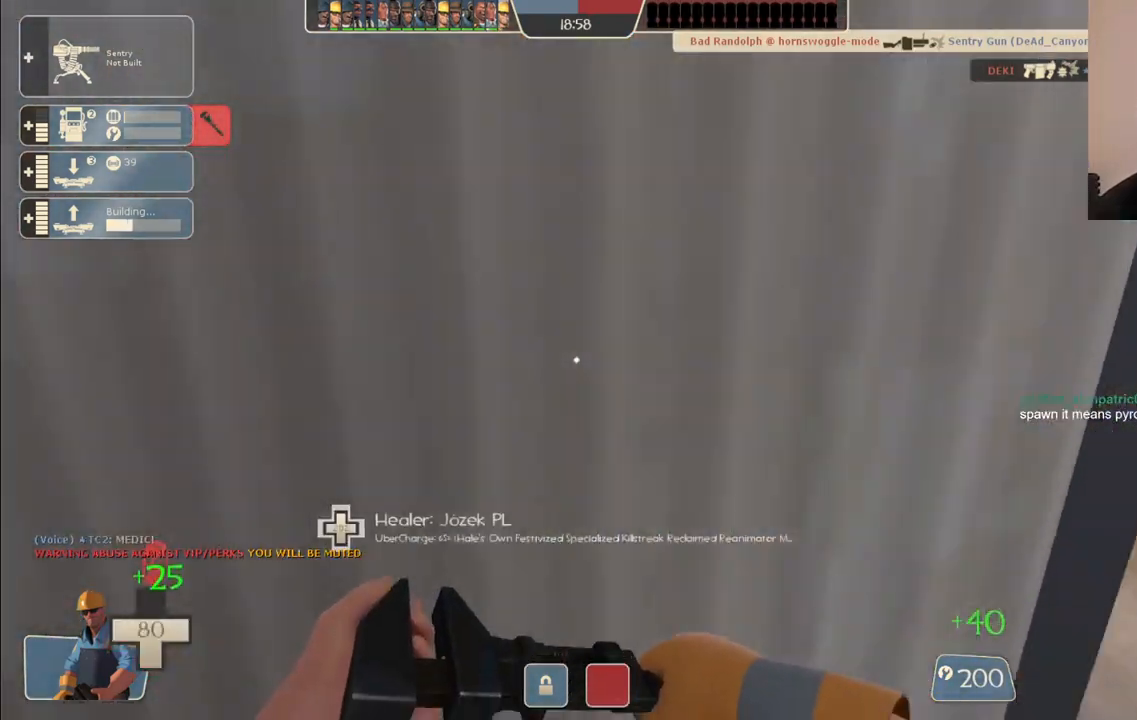
{"buttons": [], "left_stick": "center", "right_stick": "right", "events": [[283, "L3", "down"], [367, "L3", "up"], [500, "right_stick", "right"]]}
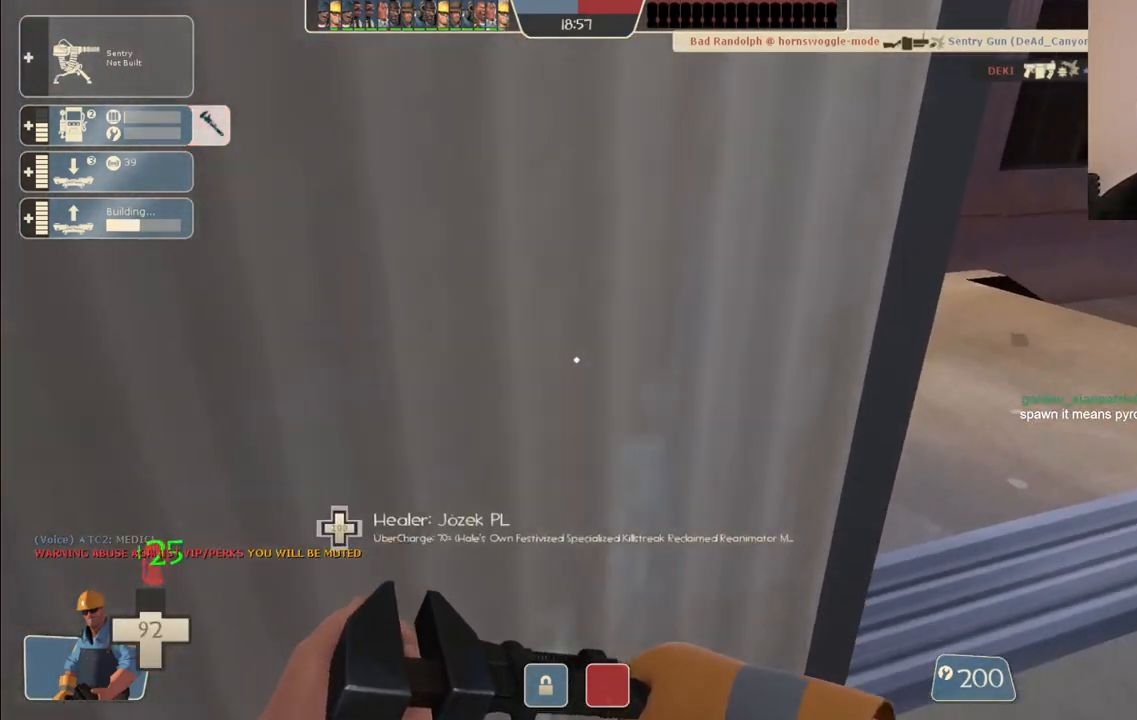
{"buttons": [], "left_stick": "center", "right_stick": "center", "events": [[33, "DPAD_LEFT", "down"], [117, "DPAD_LEFT", "up"], [117, "right_stick", "center"], [167, "R2", "down"], [283, "left_stick", "right"], [300, "R2", "up"], [400, "left_stick", "center"]]}
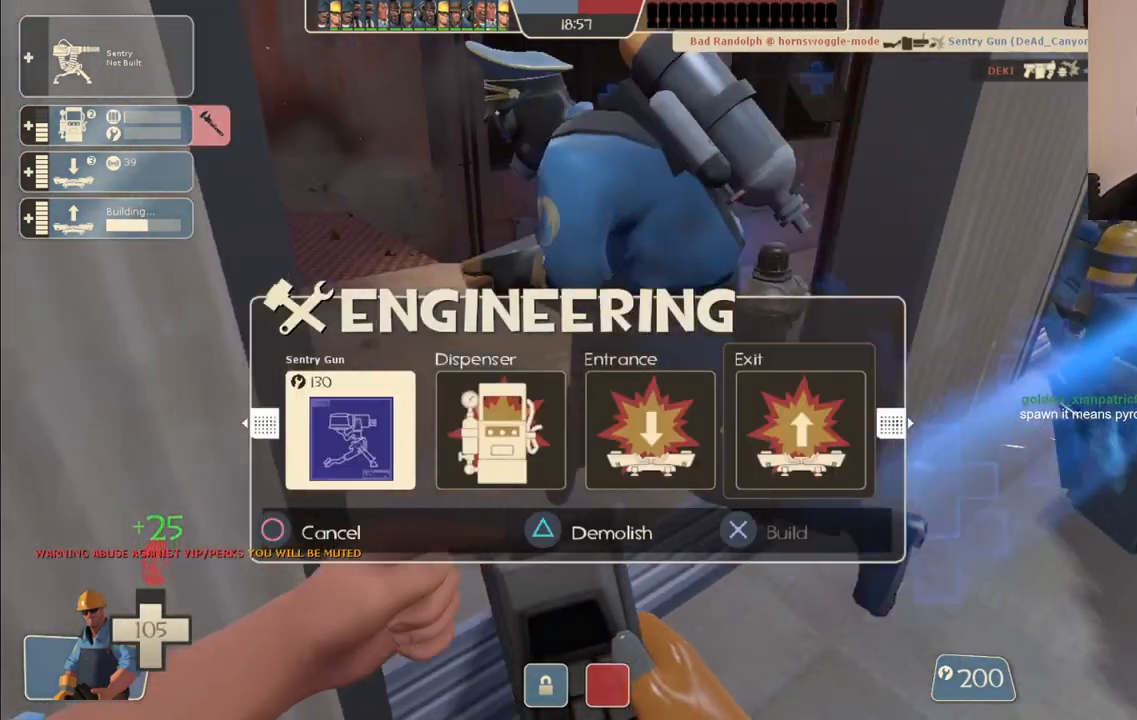
{"buttons": ["L3"], "left_stick": "center", "right_stick": "center"}
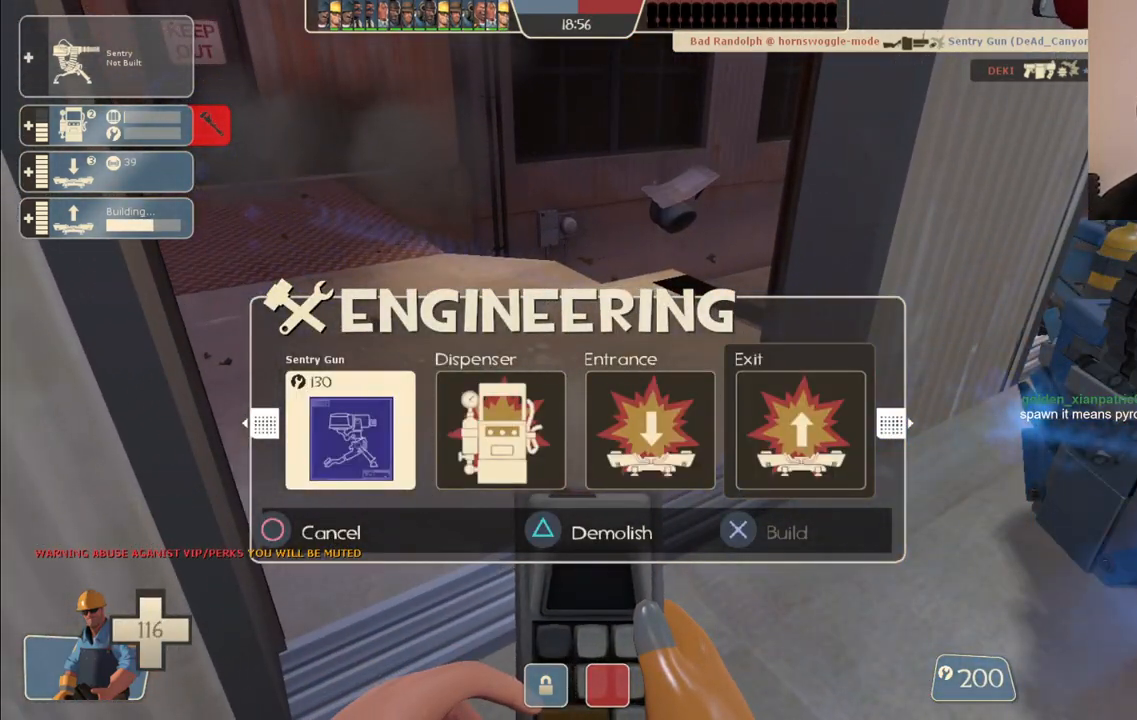
{"buttons": [], "left_stick": "center", "right_stick": "center", "events": [[117, "L3", "up"], [233, "R2", "down"], [333, "R2", "up"]]}
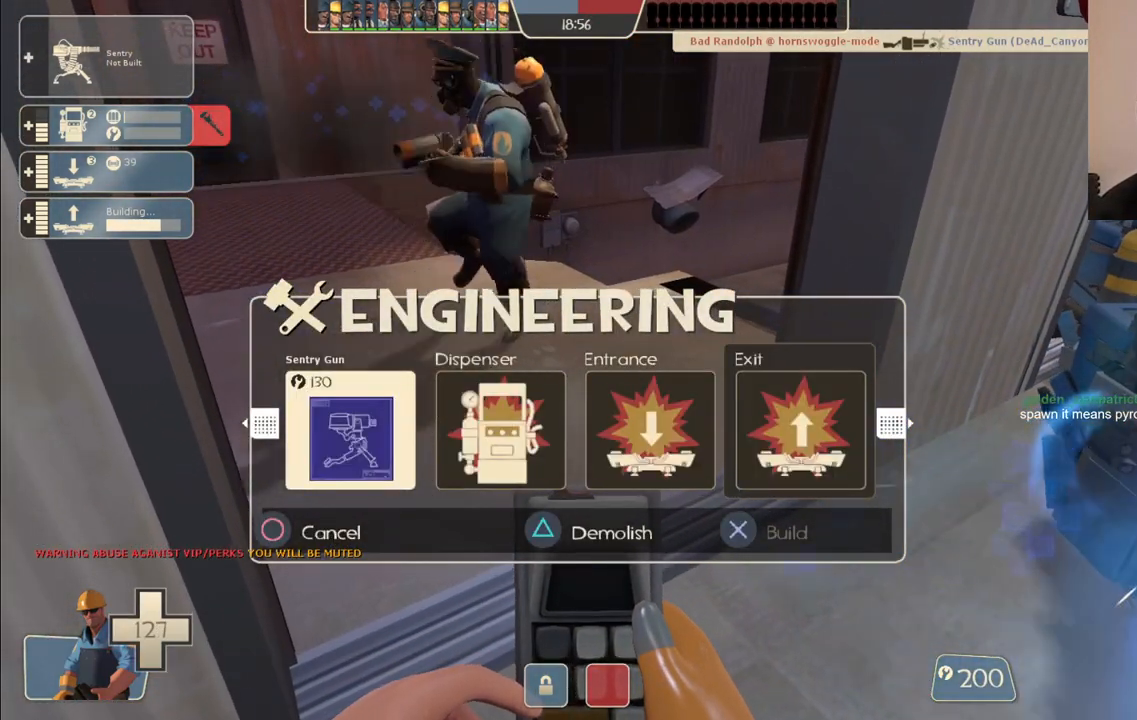
{"buttons": ["DPAD_LEFT"], "left_stick": "center", "right_stick": "center", "events": [[83, "DPAD_LEFT", "down"], [133, "DPAD_LEFT", "up"], [267, "DPAD_LEFT", "down"], [350, "DPAD_LEFT", "up"], [467, "DPAD_LEFT", "down"]]}
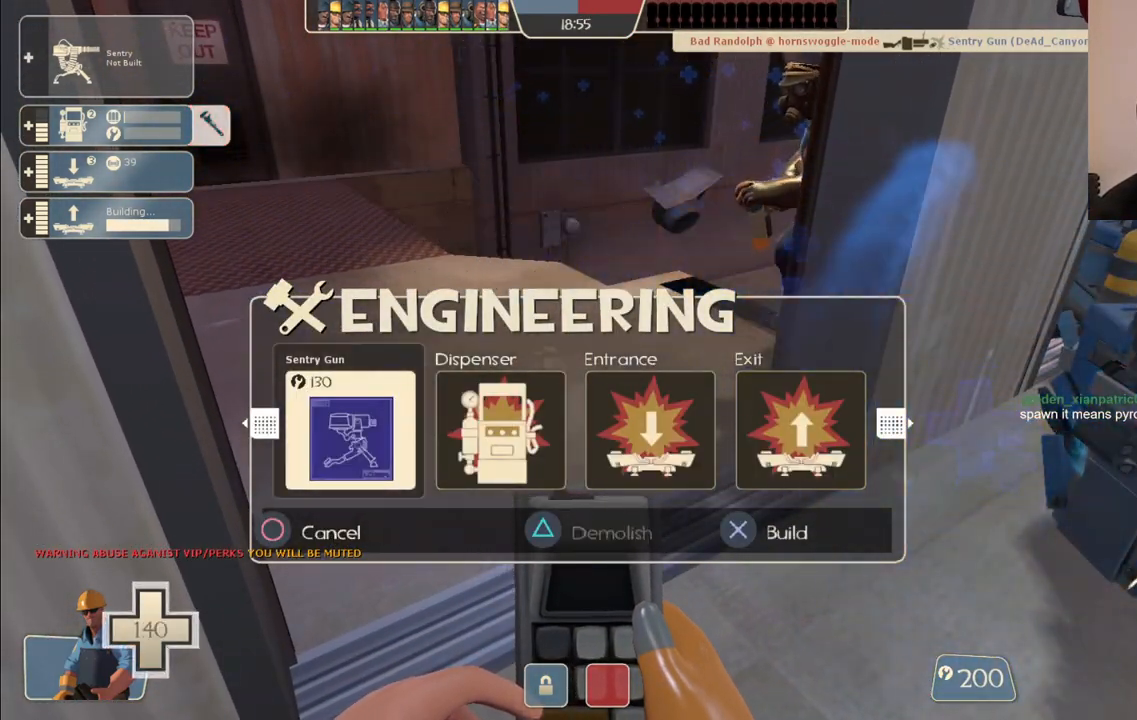
{"buttons": ["L3"], "left_stick": "center", "right_stick": "center", "events": [[33, "DPAD_LEFT", "up"], [83, "R2", "down"], [217, "R2", "up"], [433, "L3", "down"]]}
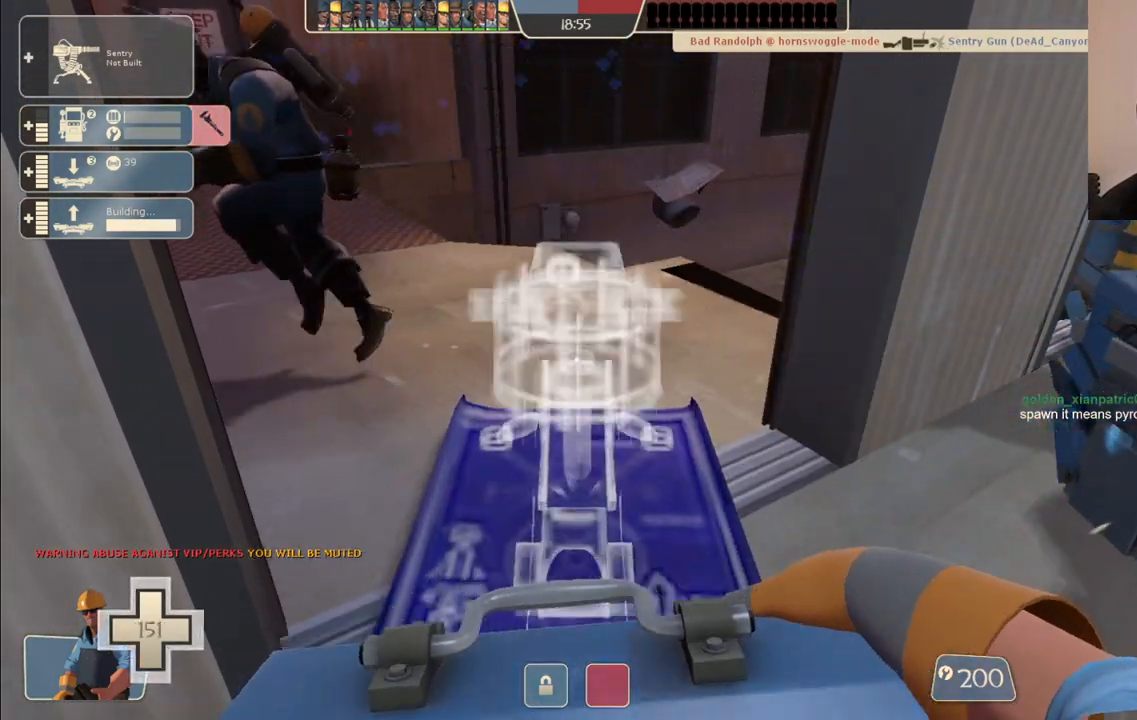
{"buttons": [], "left_stick": "center", "right_stick": "center"}
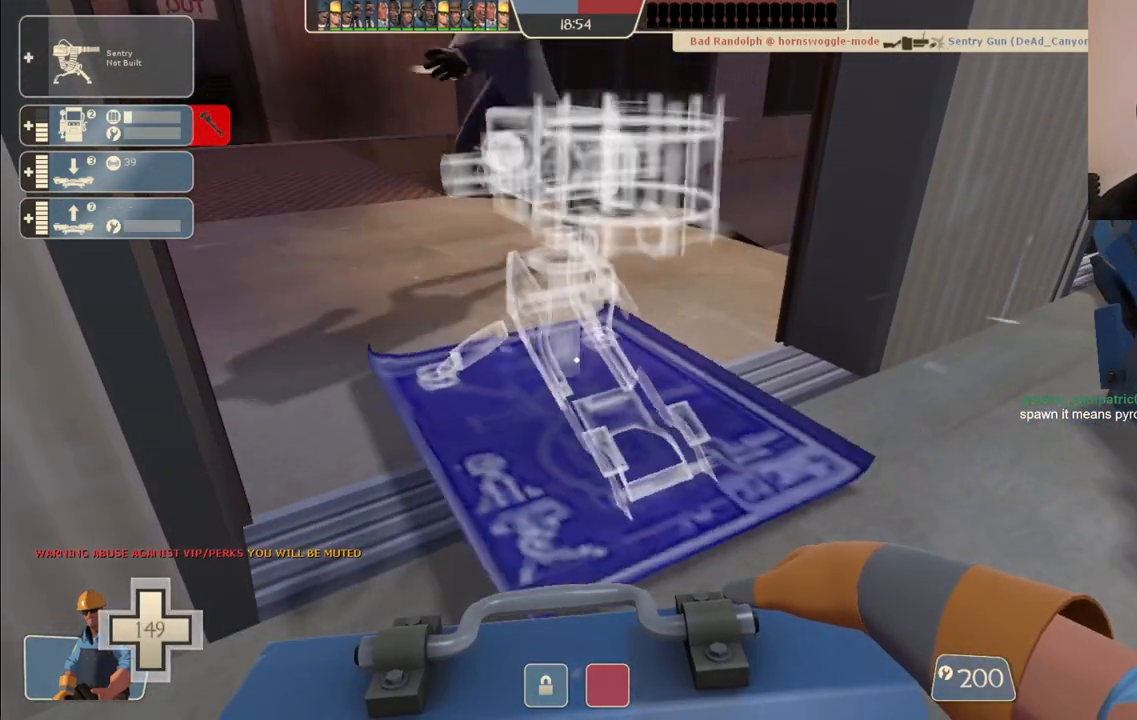
{"buttons": ["R2"], "left_stick": "center", "right_stick": "center", "events": [[17, "left_stick", "up-right"], [117, "left_stick", "up"], [217, "left_stick", "up-left"], [400, "R2", "down"], [400, "left_stick", "center"]]}
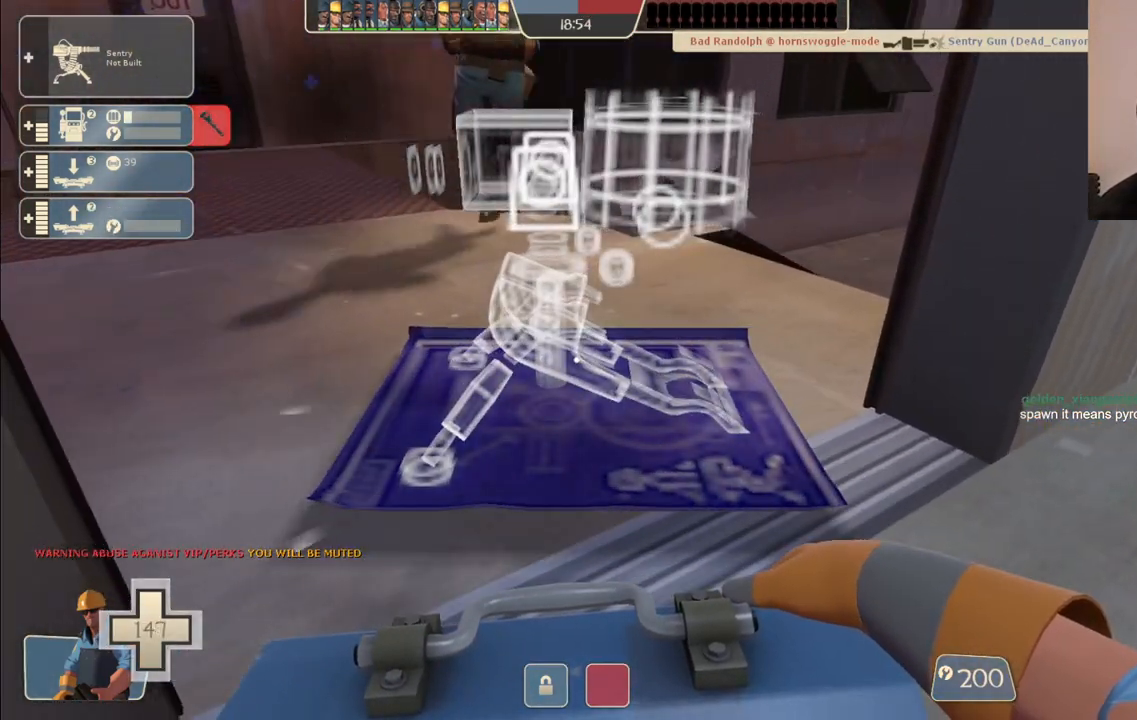
{"buttons": ["R2"], "left_stick": "center", "right_stick": "center", "events": []}
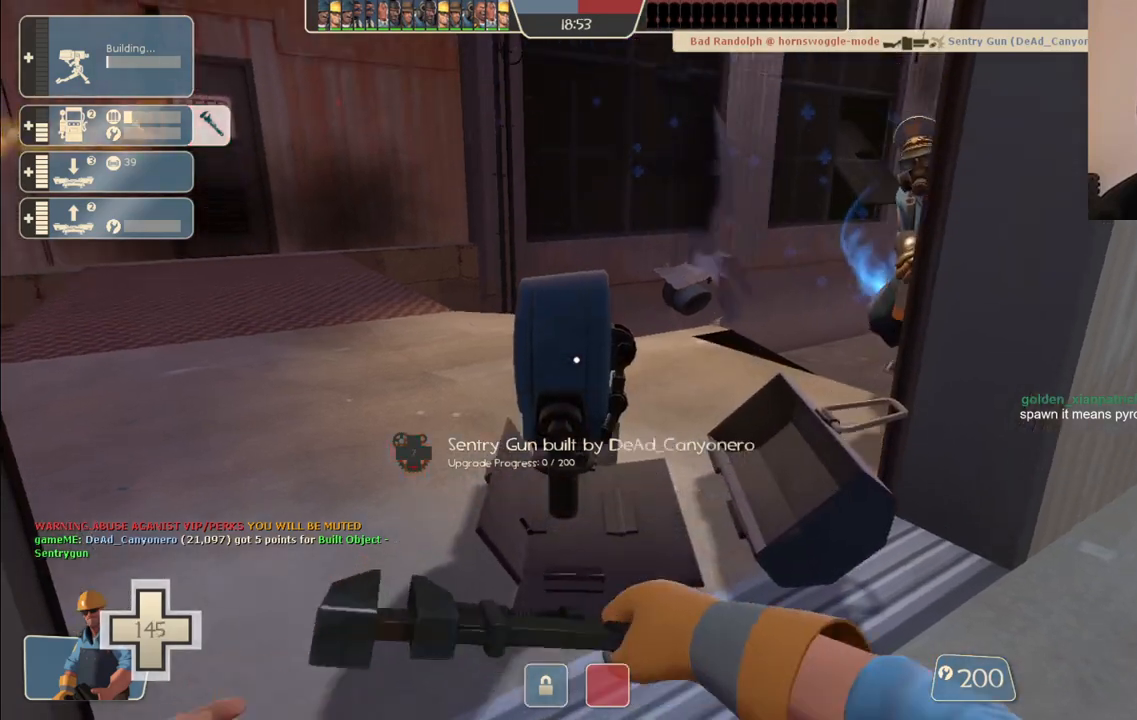
{"buttons": ["R2"], "left_stick": "center", "right_stick": "center", "events": []}
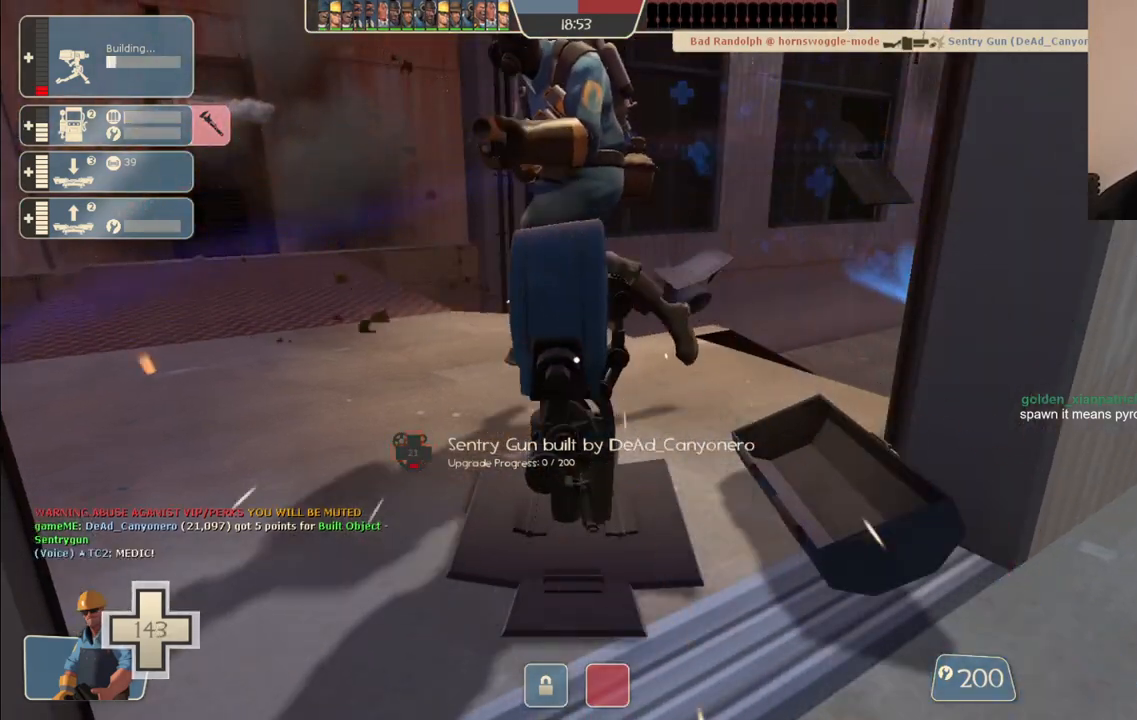
{"buttons": ["R2"], "left_stick": "center", "right_stick": "center", "events": []}
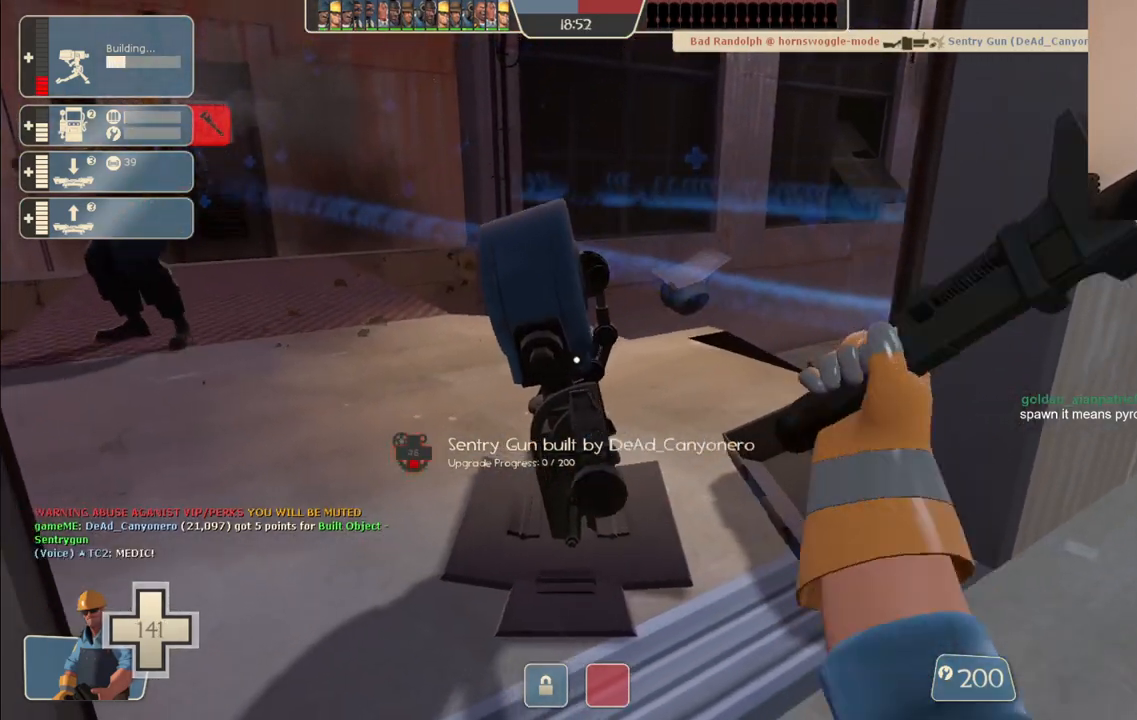
{"buttons": ["R2"], "left_stick": "center", "right_stick": "center", "events": []}
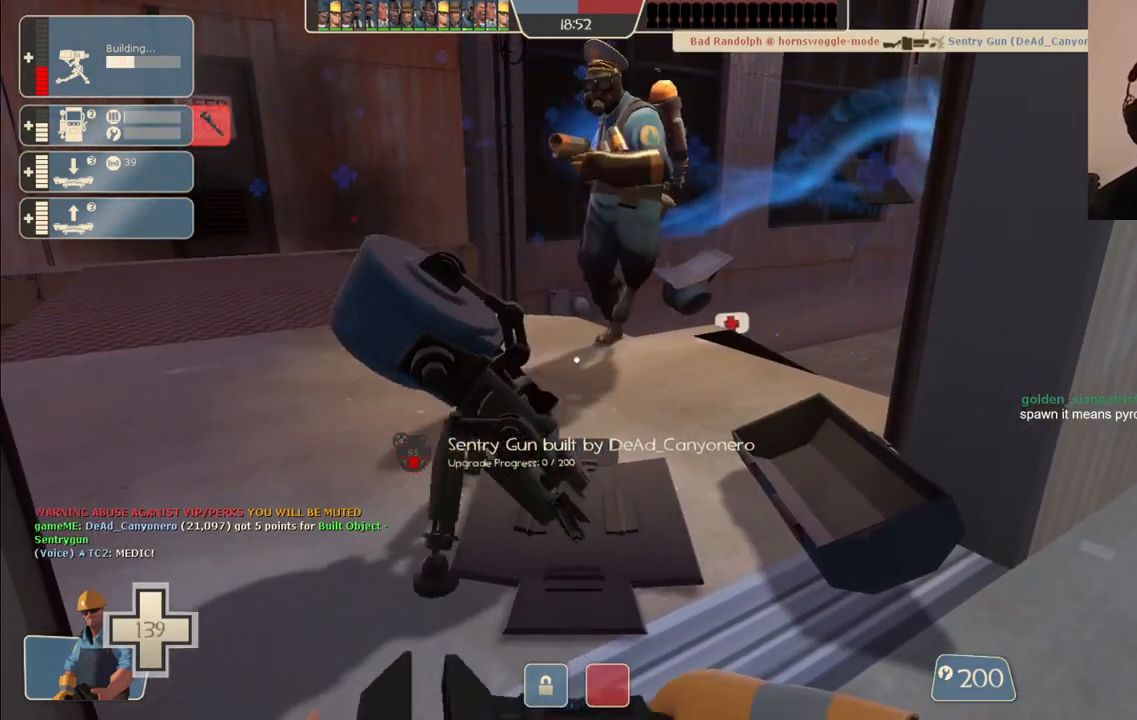
{"buttons": ["R2"], "left_stick": "center", "right_stick": "center", "events": []}
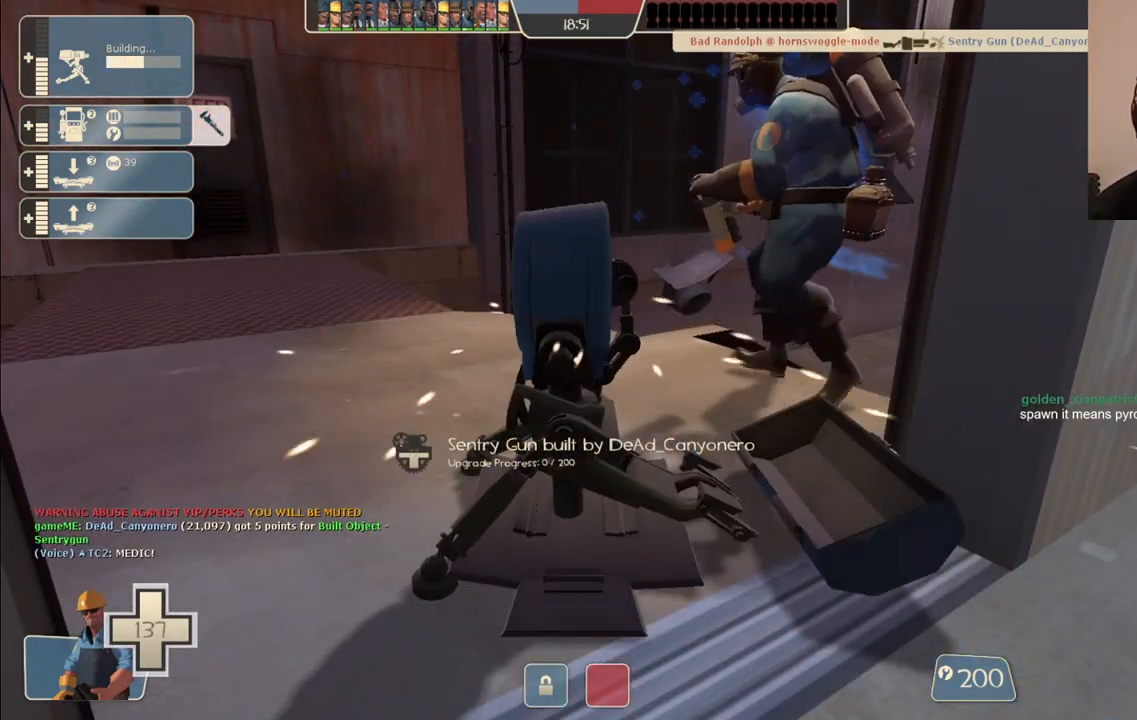
{"buttons": ["R2"], "left_stick": "center", "right_stick": "center", "events": []}
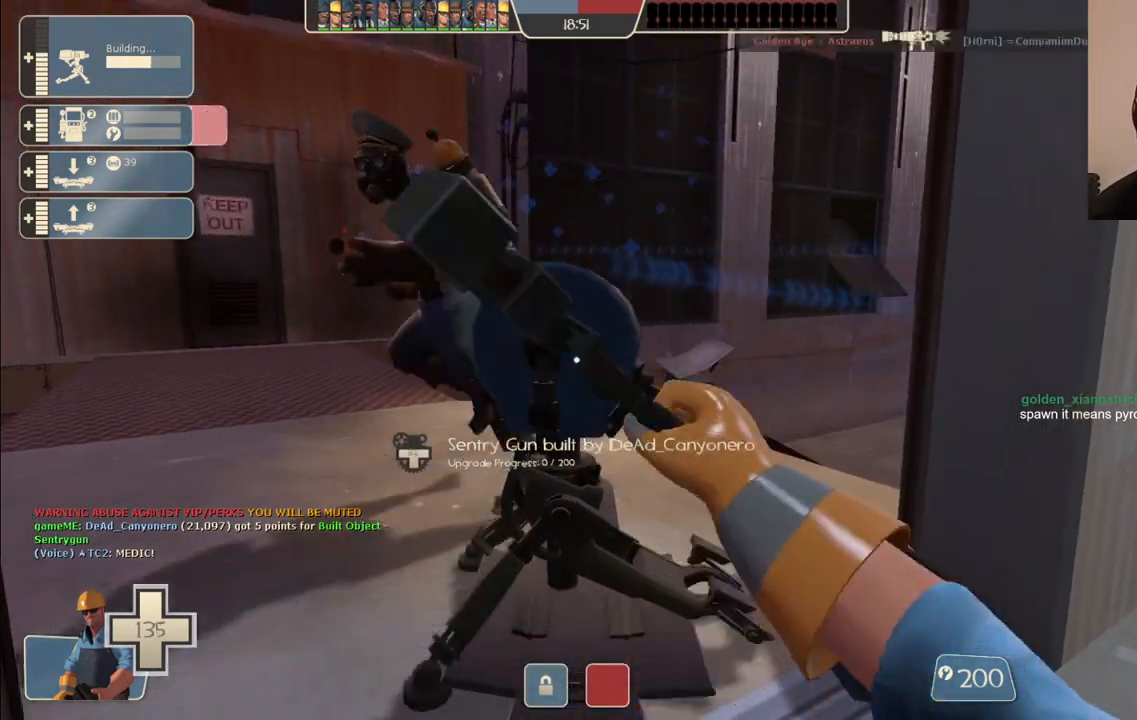
{"buttons": ["R2"], "left_stick": "center", "right_stick": "center", "events": []}
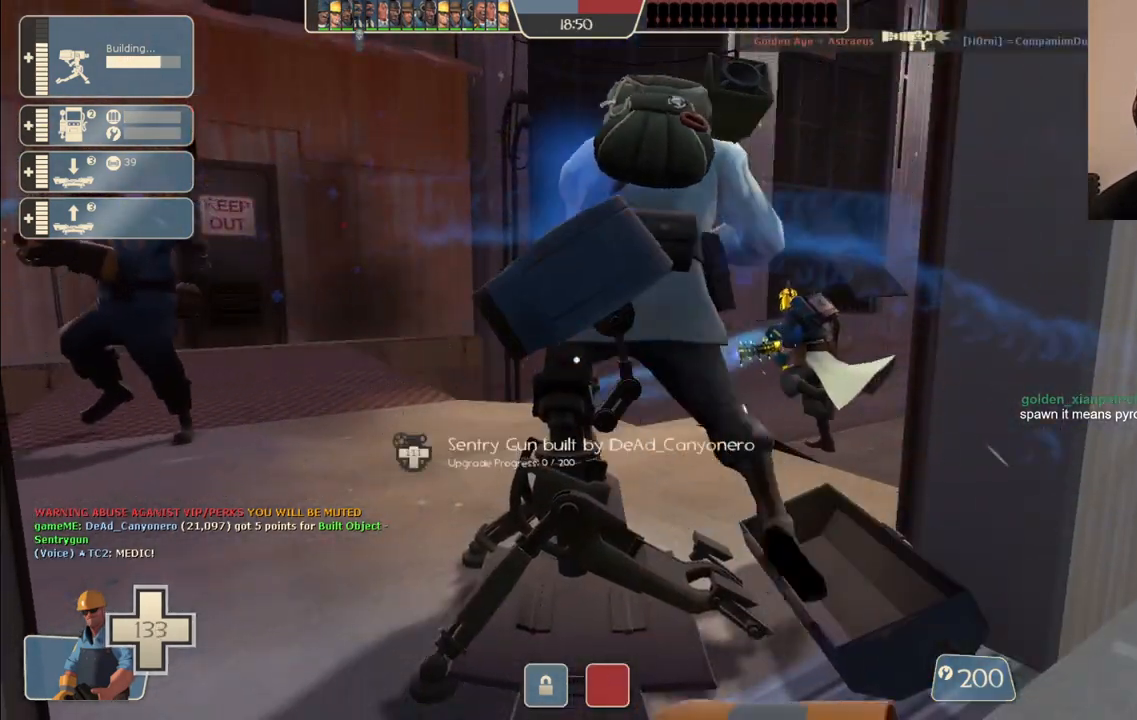
{"buttons": ["R2"], "left_stick": "center", "right_stick": "center", "events": []}
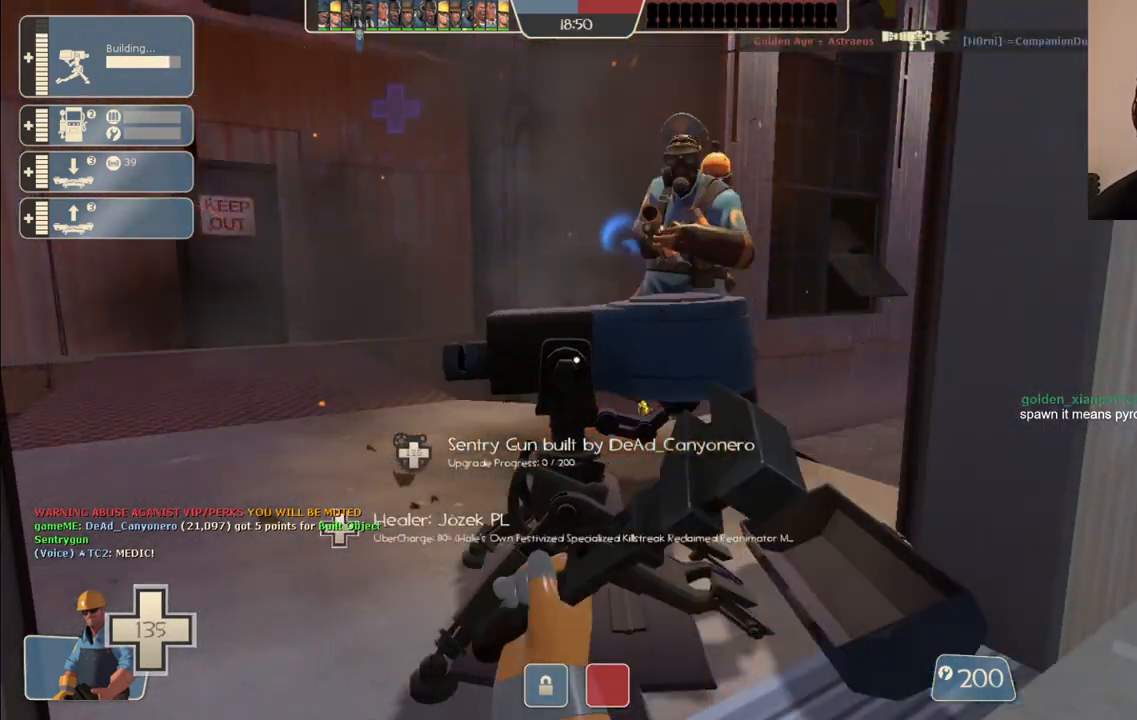
{"buttons": ["R2"], "left_stick": "center", "right_stick": "center", "events": []}
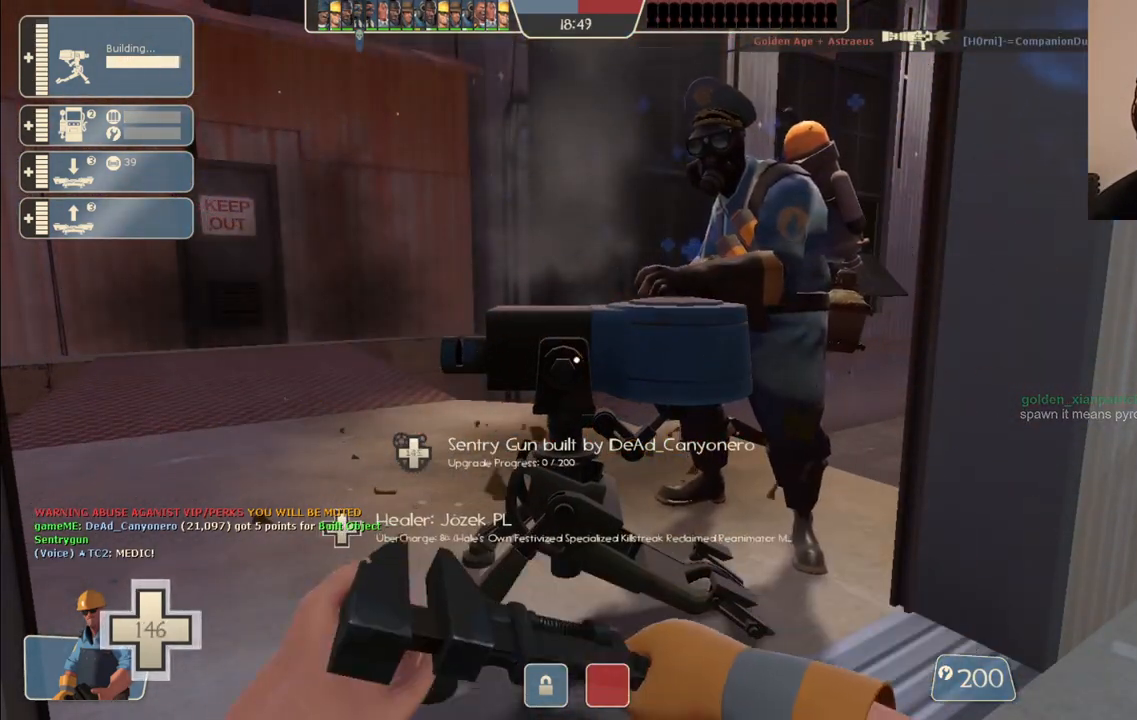
{"buttons": ["R2"], "left_stick": "center", "right_stick": "center", "events": []}
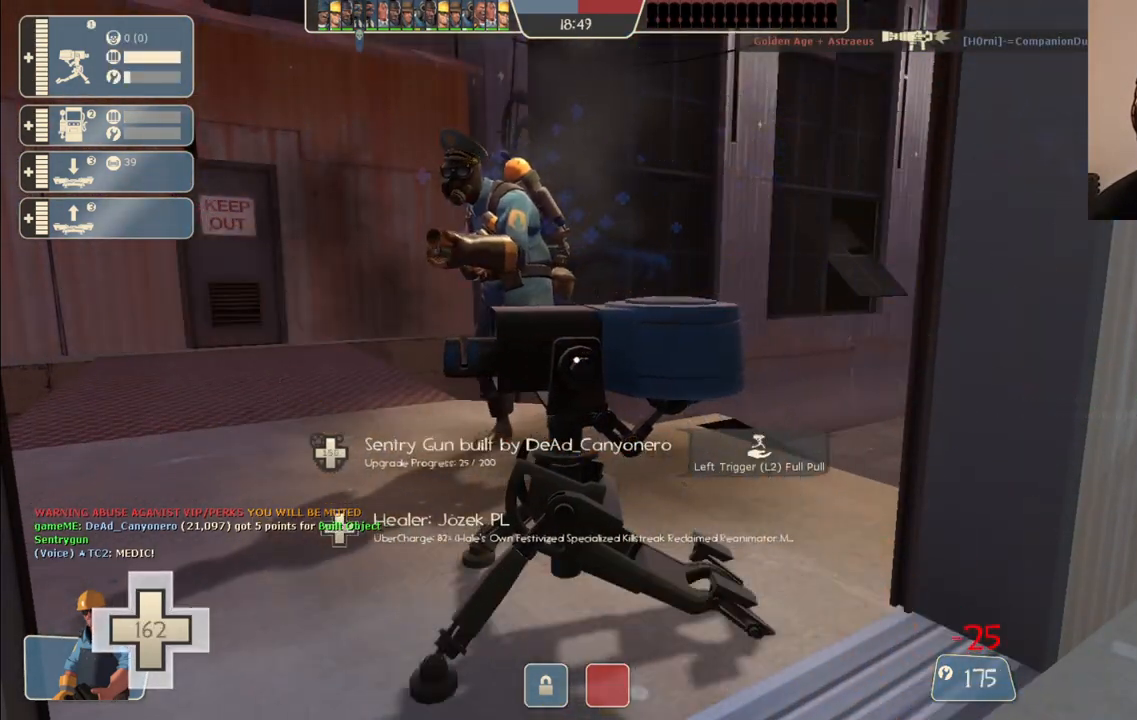
{"buttons": ["R2"], "left_stick": "center", "right_stick": "center", "events": []}
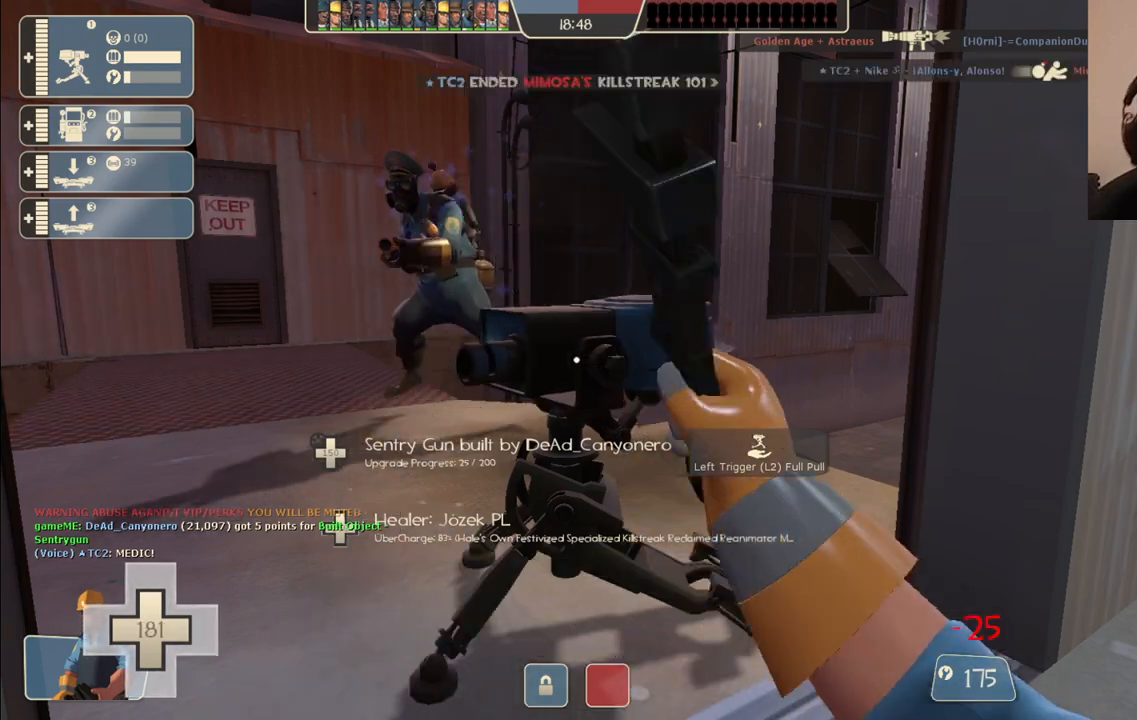
{"buttons": ["R2"], "left_stick": "center", "right_stick": "center", "events": []}
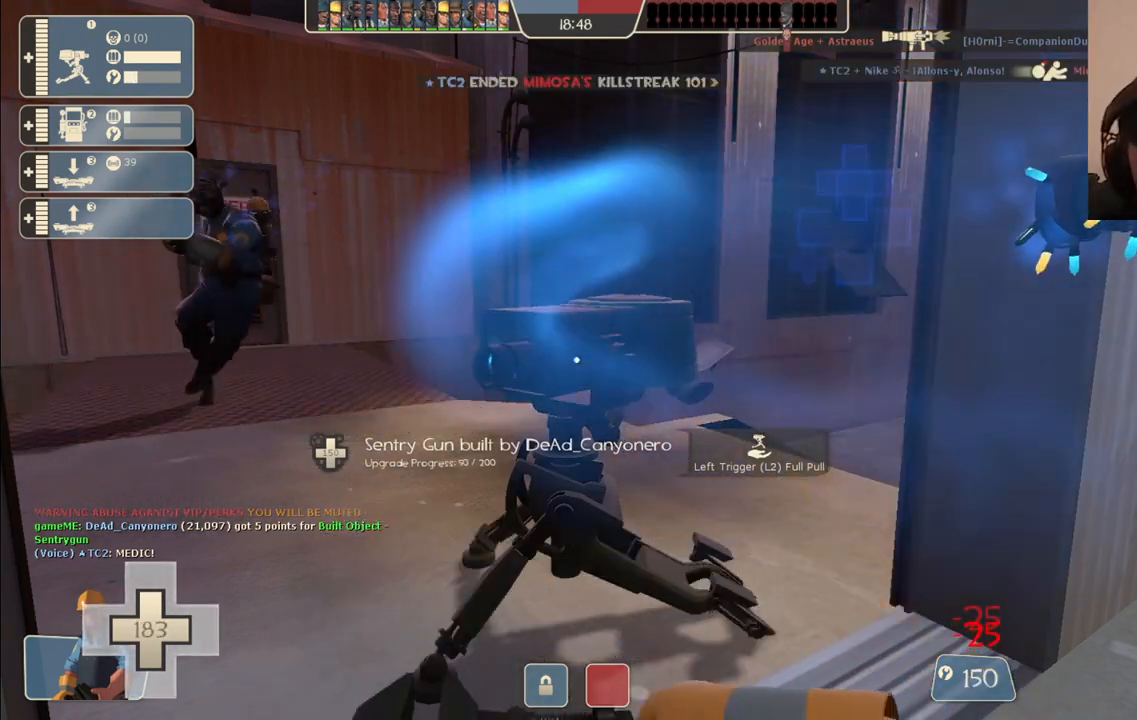
{"buttons": ["R2"], "left_stick": "center", "right_stick": "center", "events": []}
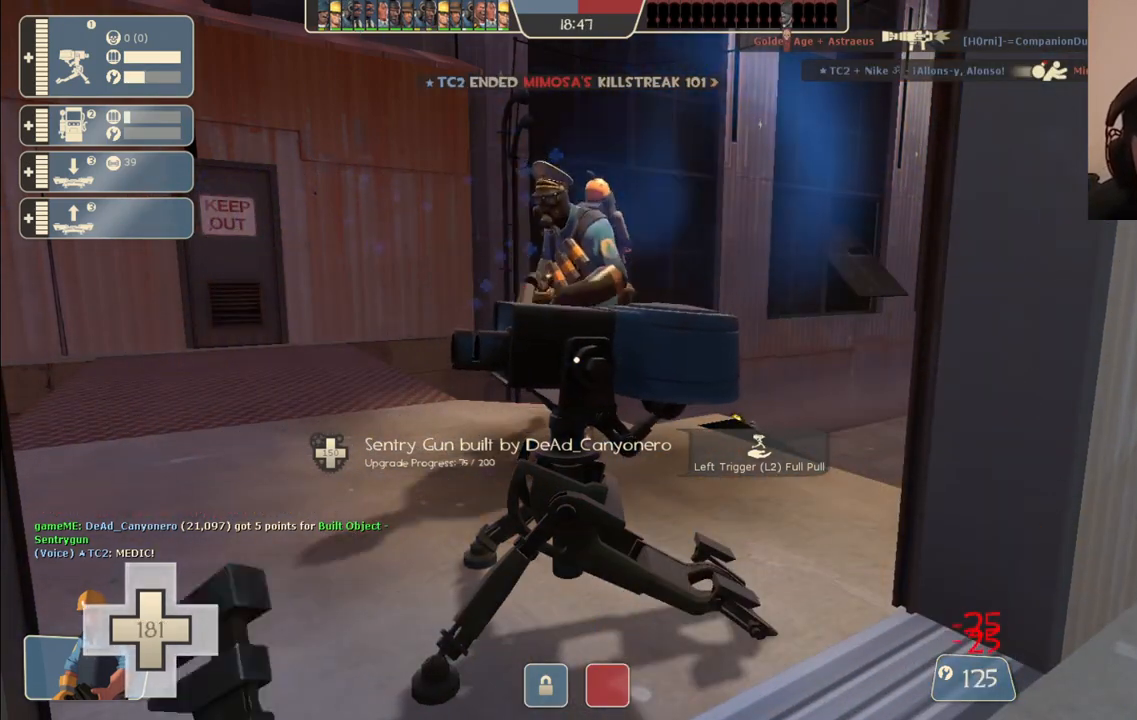
{"buttons": ["R2"], "left_stick": "center", "right_stick": "center", "events": []}
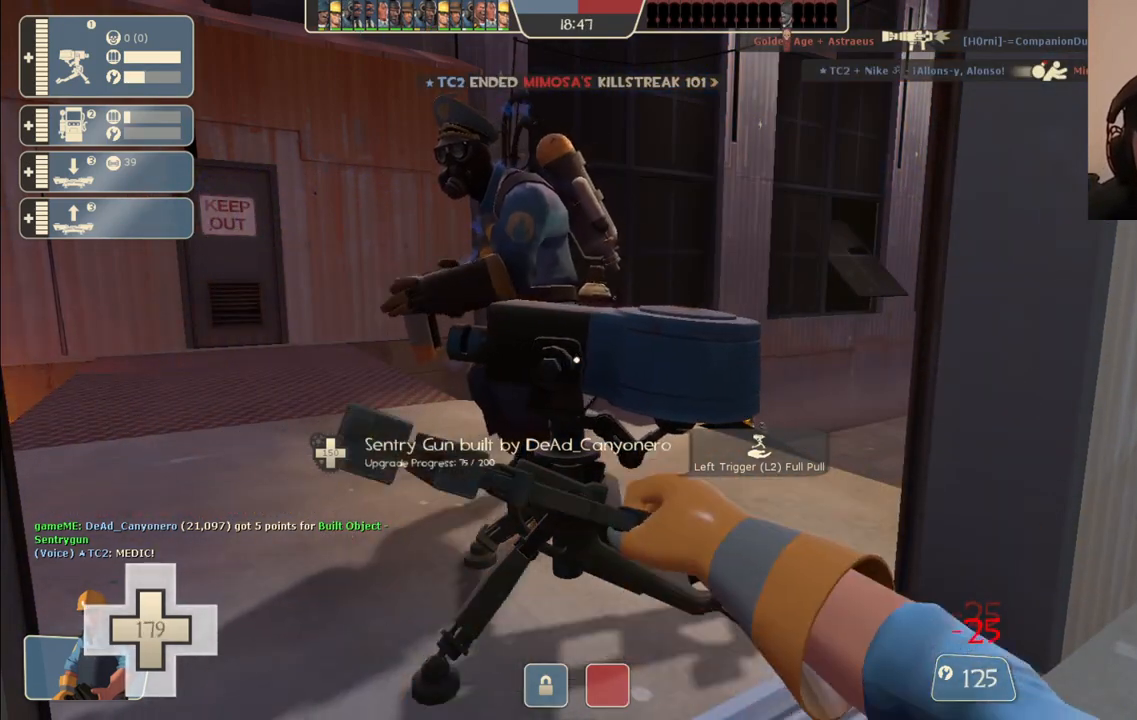
{"buttons": ["R2"], "left_stick": "center", "right_stick": "center", "events": []}
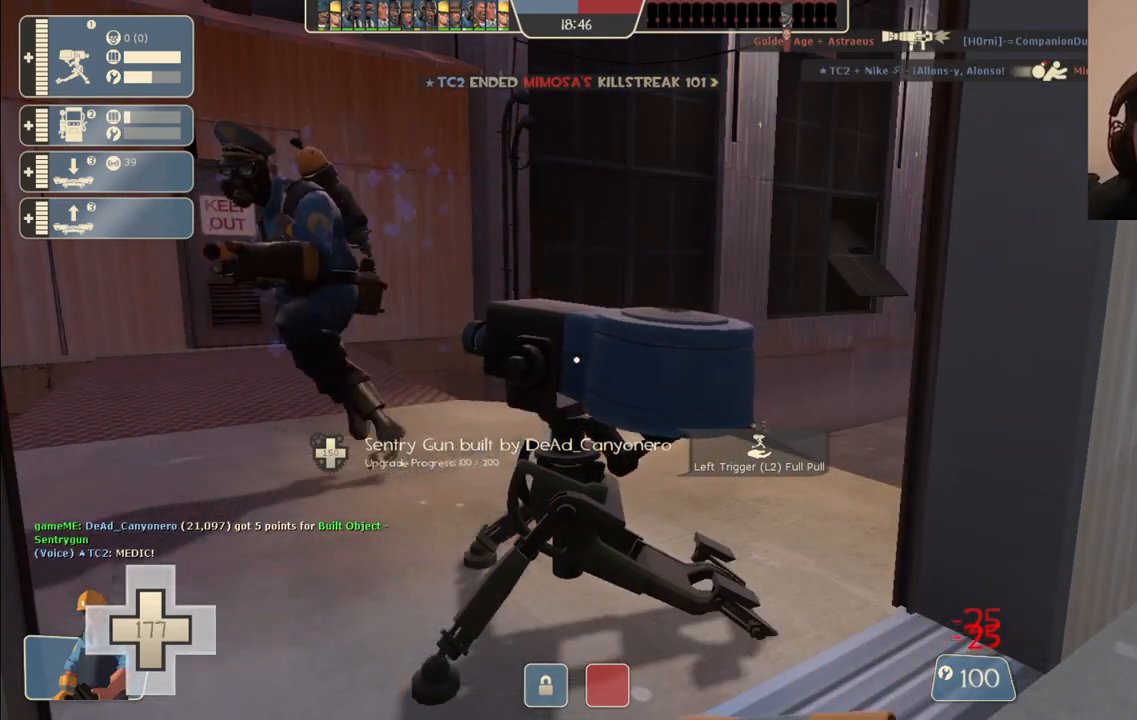
{"buttons": ["R2"], "left_stick": "center", "right_stick": "center", "events": []}
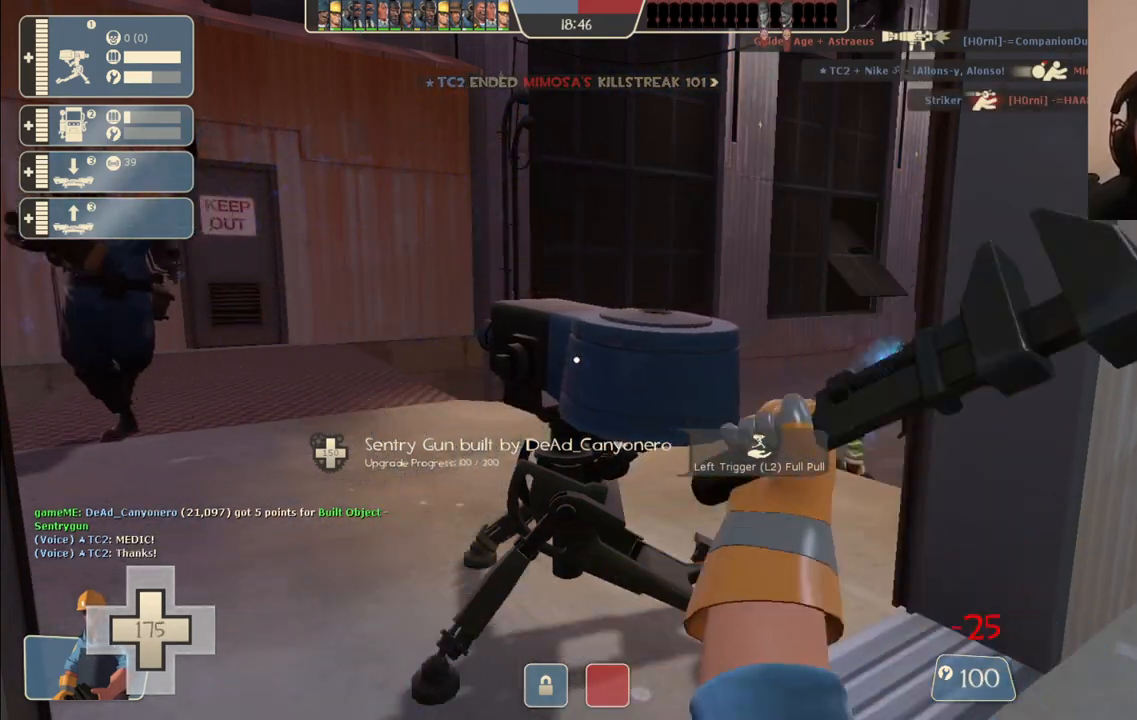
{"buttons": ["R2"], "left_stick": "center", "right_stick": "center", "events": []}
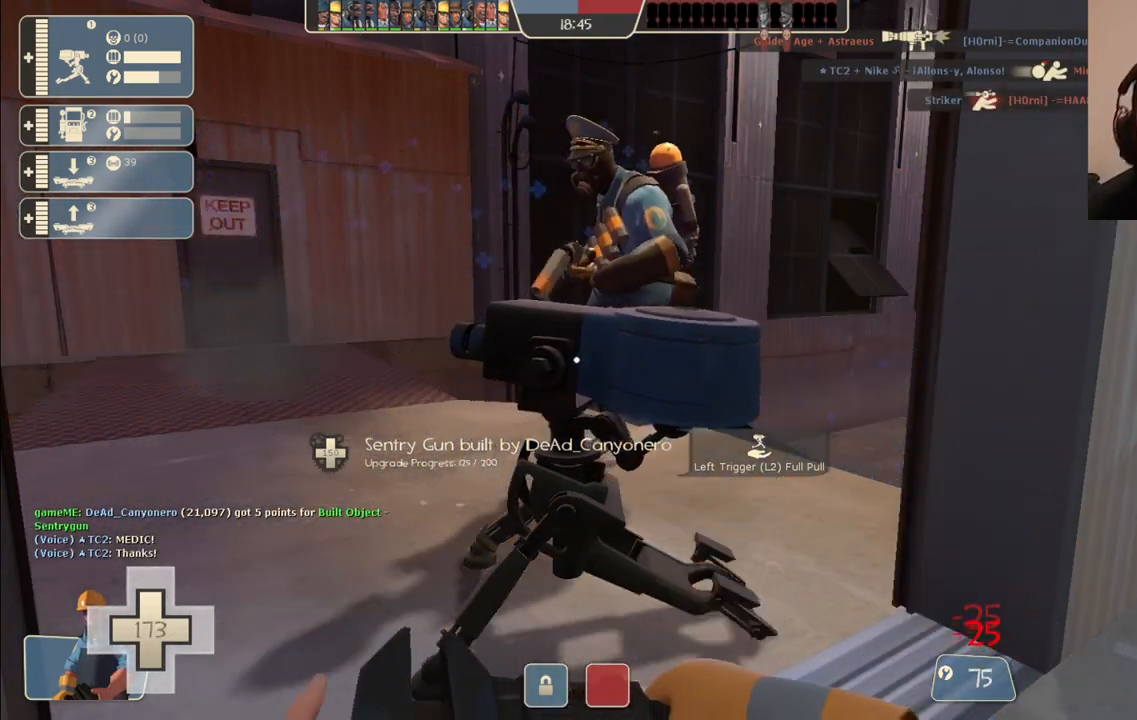
{"buttons": ["R2"], "left_stick": "center", "right_stick": "center", "events": []}
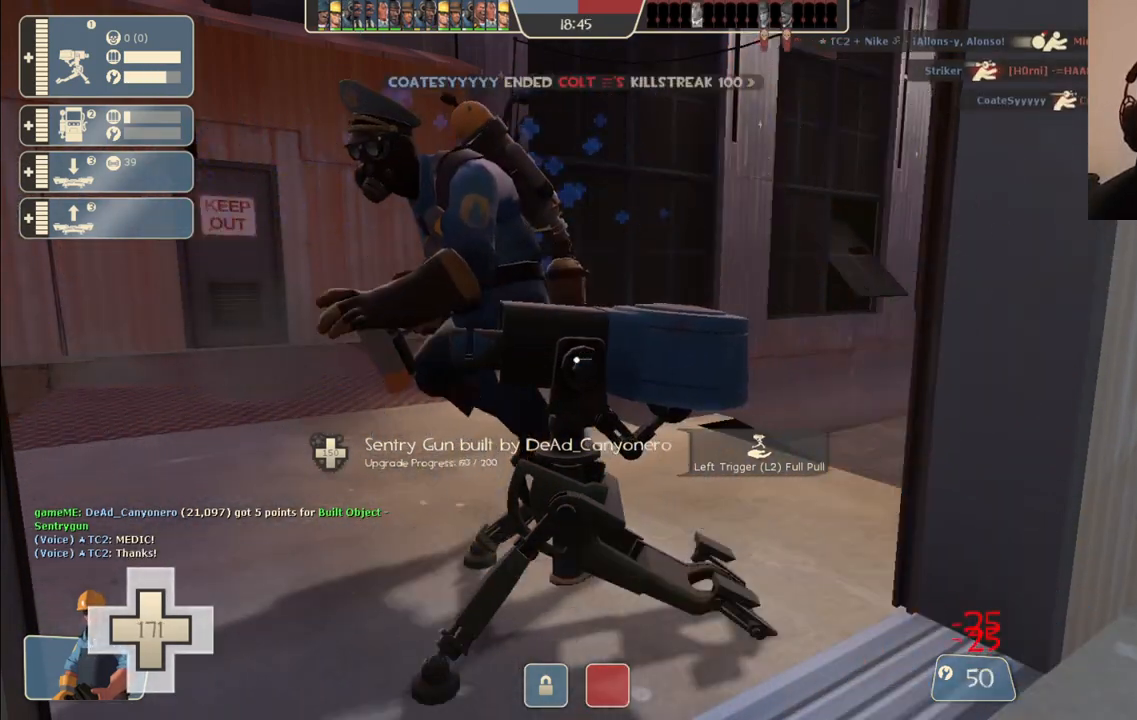
{"buttons": ["R2"], "left_stick": "center", "right_stick": "center", "events": []}